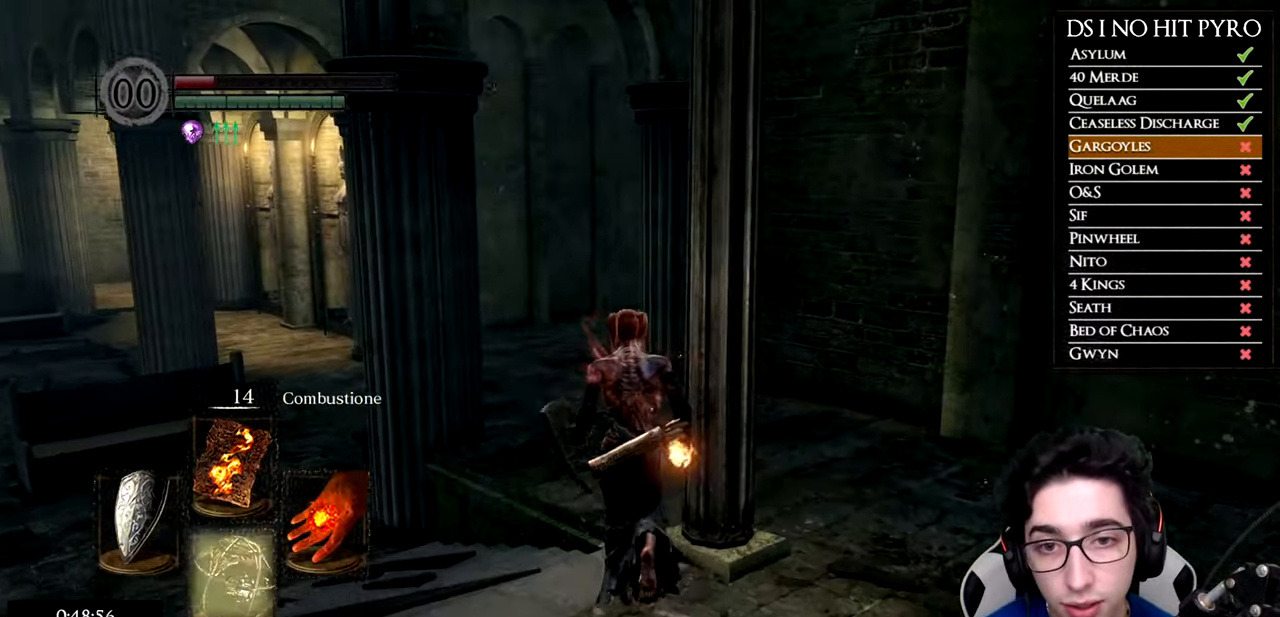
Gameplay with a controller (Xbox layout); each line is a JSON object with the inputs held at the frame after it. "events" lists button and stick changes between this image and that frame as [ms after this image, input, new state], when the widget could be followed in between.
{"buttons": ["B"], "left_stick": "up", "right_stick": "center", "events": [[184, "DPAD_DOWN", "up"]]}
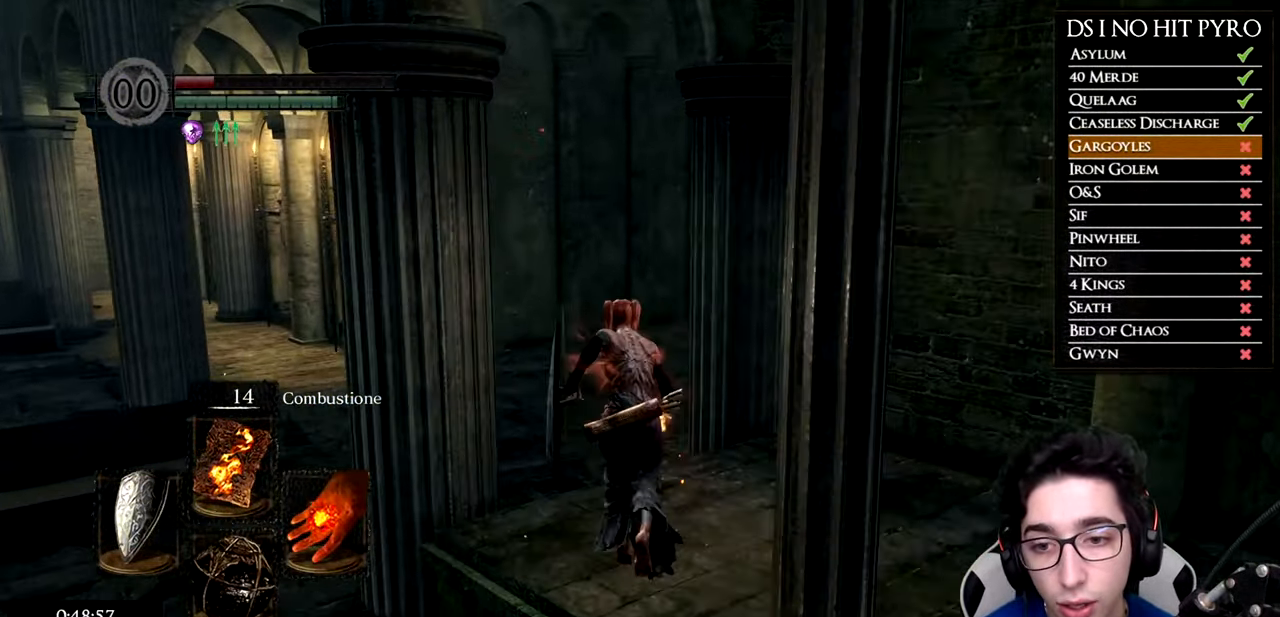
{"buttons": ["B"], "left_stick": "up", "right_stick": "center", "events": []}
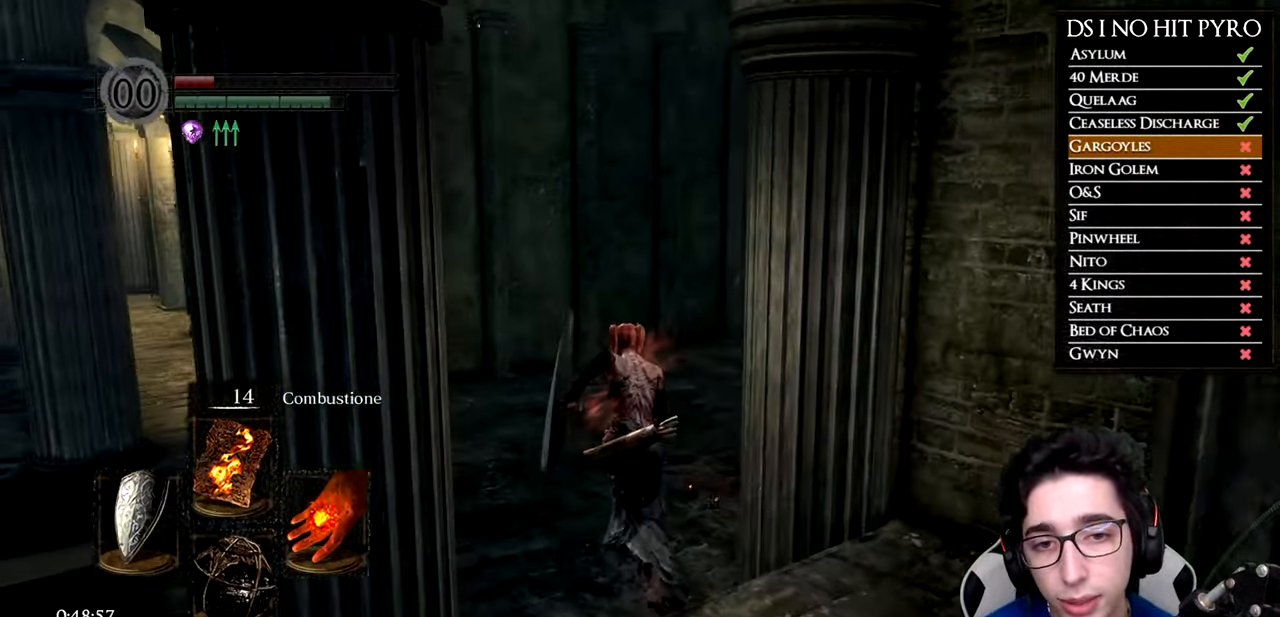
{"buttons": [], "left_stick": "up", "right_stick": "right", "events": [[150, "B", "up"], [267, "right_stick", "down-right"], [350, "right_stick", "right"]]}
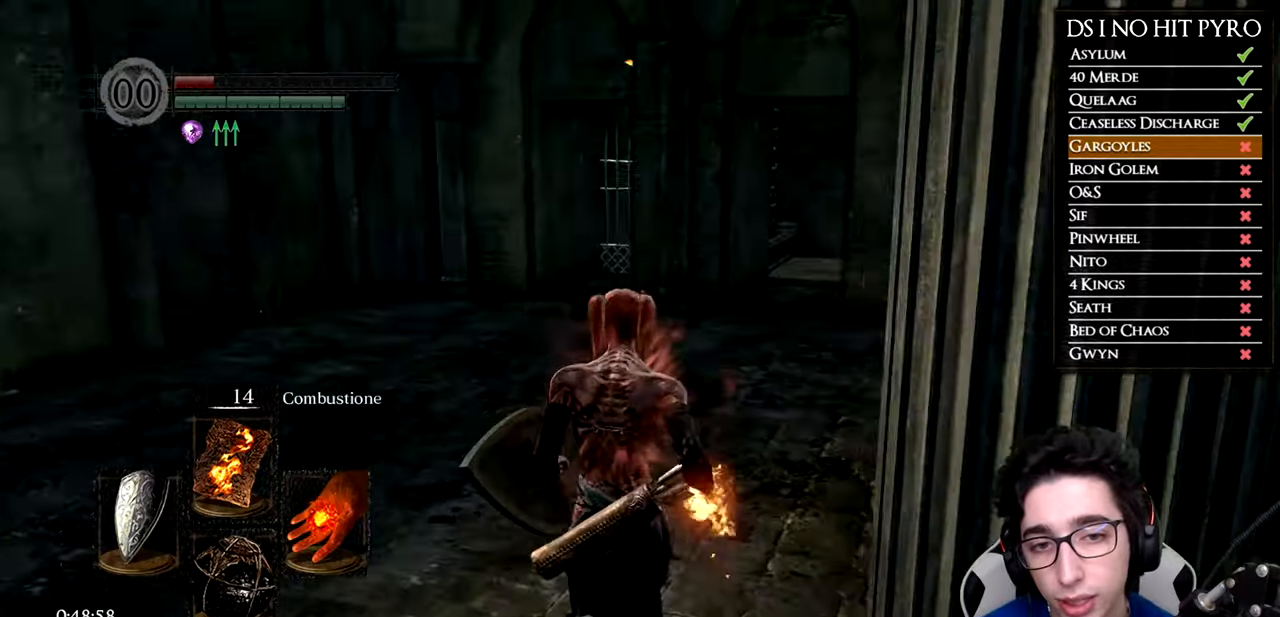
{"buttons": ["B"], "left_stick": "up", "right_stick": "center", "events": [[167, "right_stick", "center"], [234, "B", "down"]]}
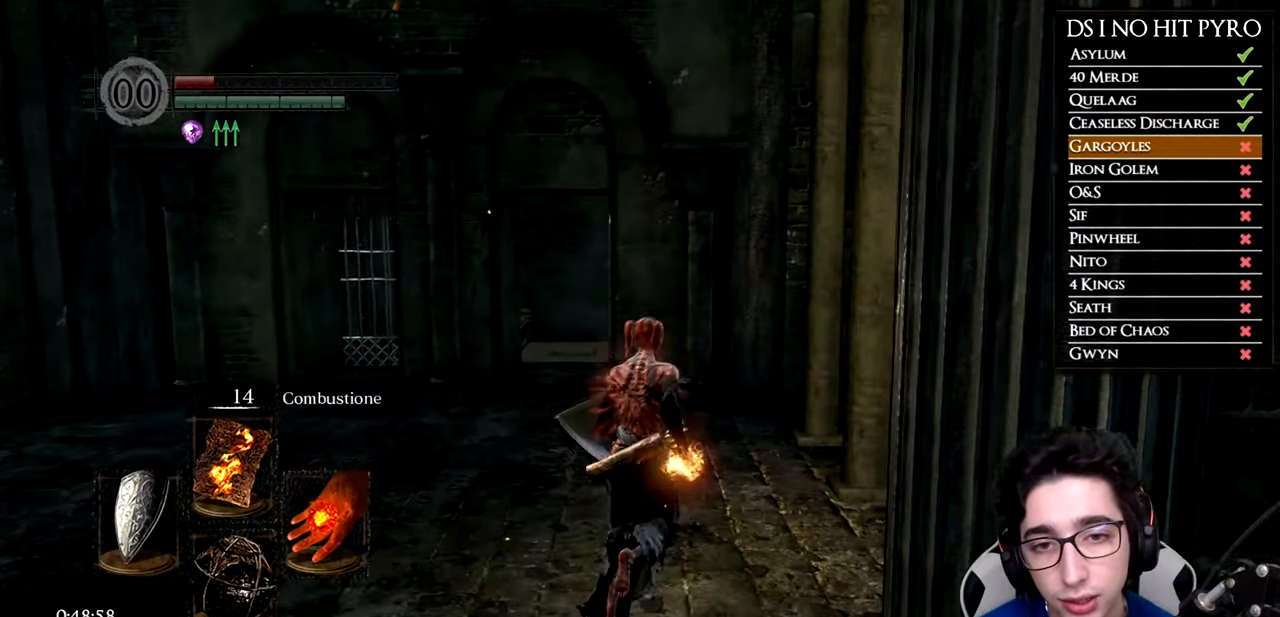
{"buttons": ["B"], "left_stick": "up-right", "right_stick": "center", "events": [[183, "left_stick", "up-right"]]}
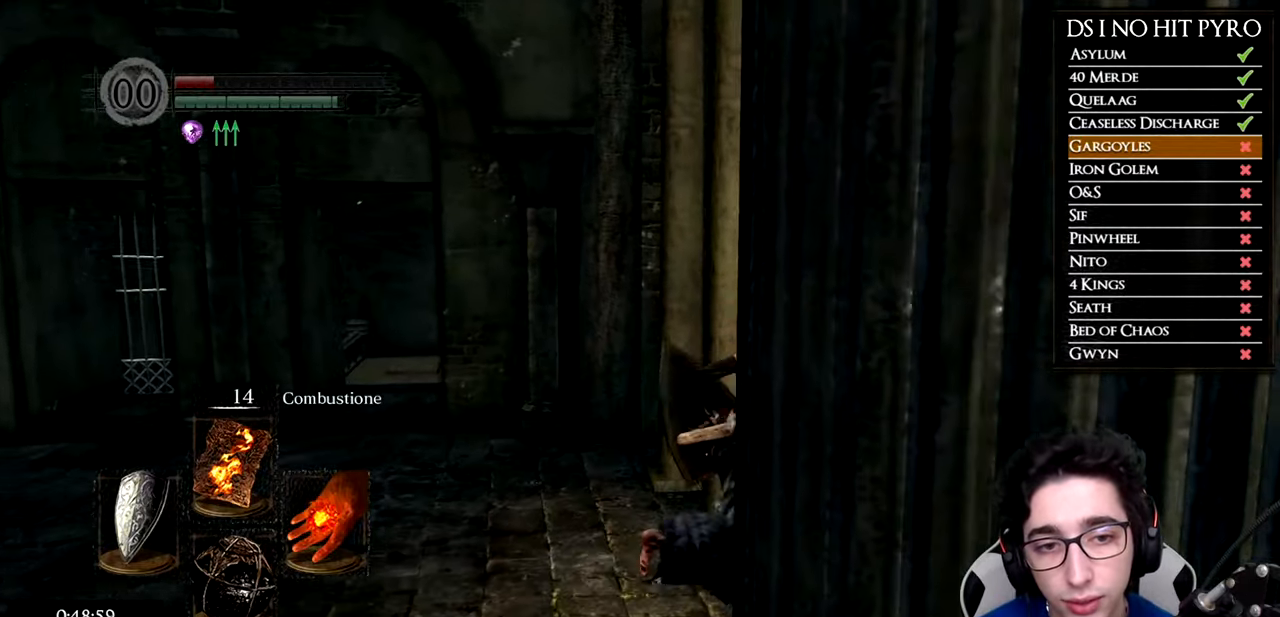
{"buttons": ["B"], "left_stick": "up", "right_stick": "center", "events": [[250, "left_stick", "up"]]}
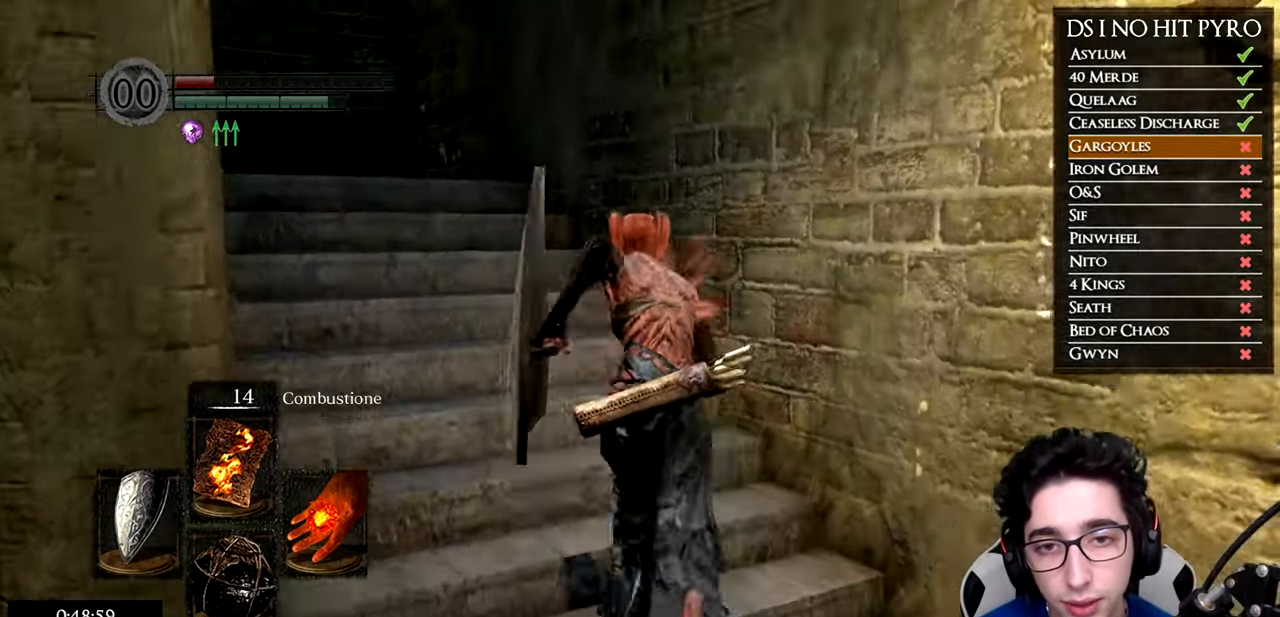
{"buttons": ["B"], "left_stick": "up", "right_stick": "center", "events": []}
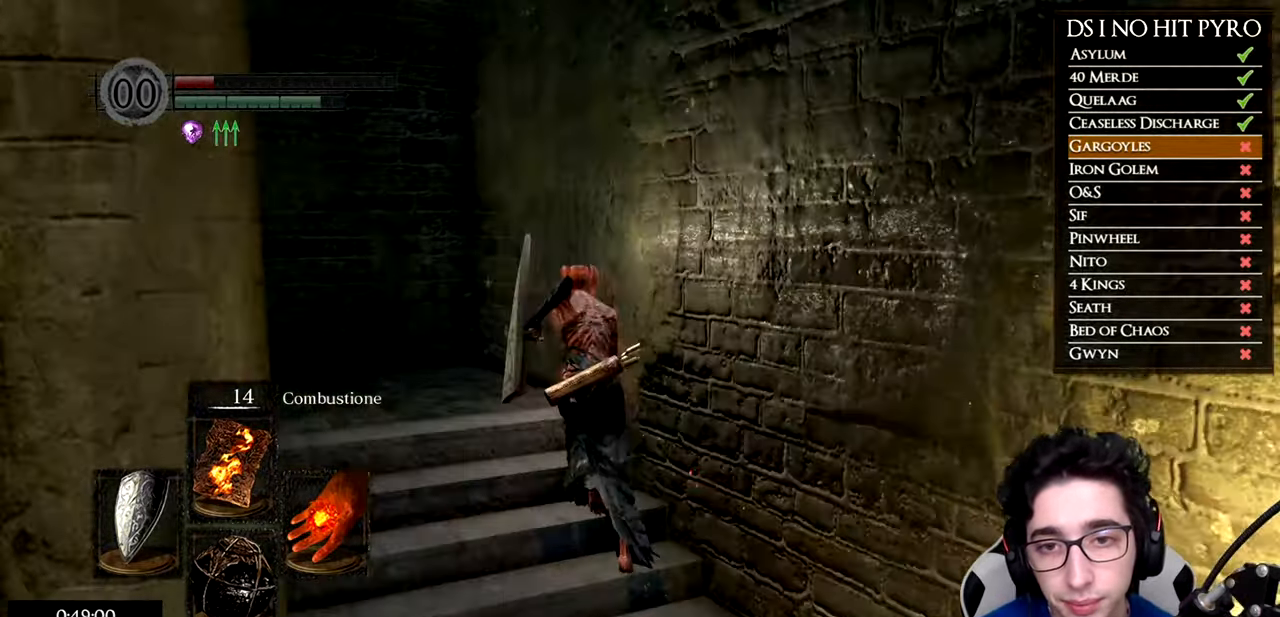
{"buttons": [], "left_stick": "up", "right_stick": "left", "events": [[134, "B", "up"], [267, "right_stick", "left"]]}
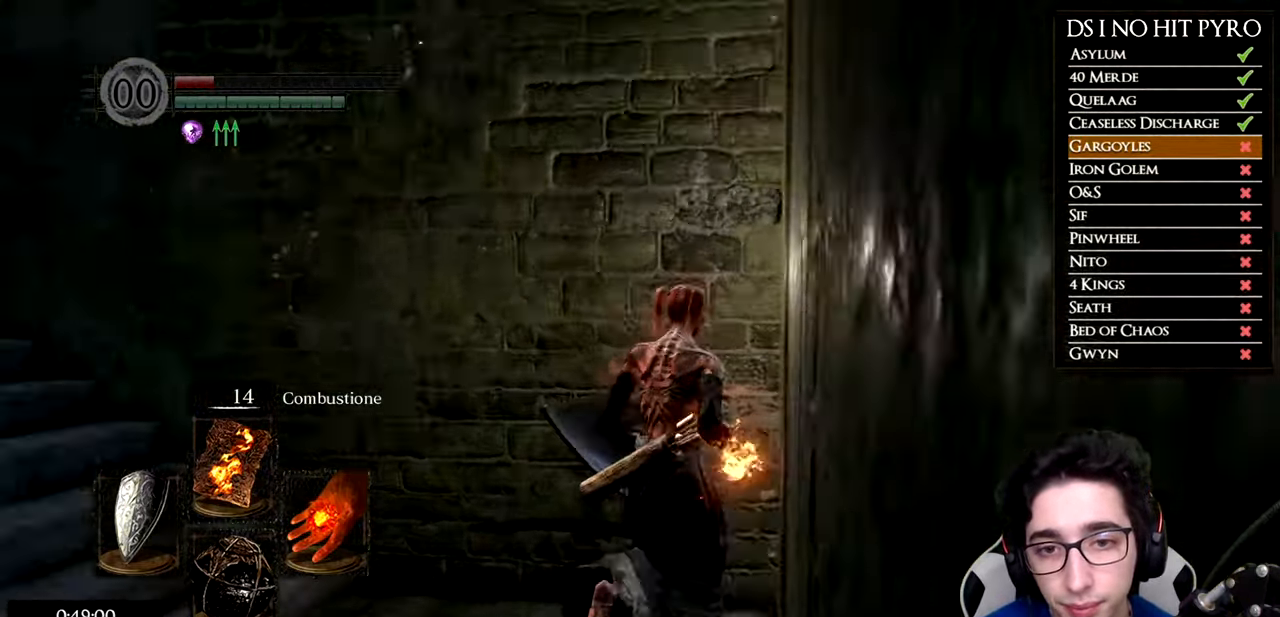
{"buttons": [], "left_stick": "center", "right_stick": "center", "events": [[16, "left_stick", "up-right"], [233, "left_stick", "center"], [367, "R3", "down"], [367, "right_stick", "center"], [467, "R3", "up"]]}
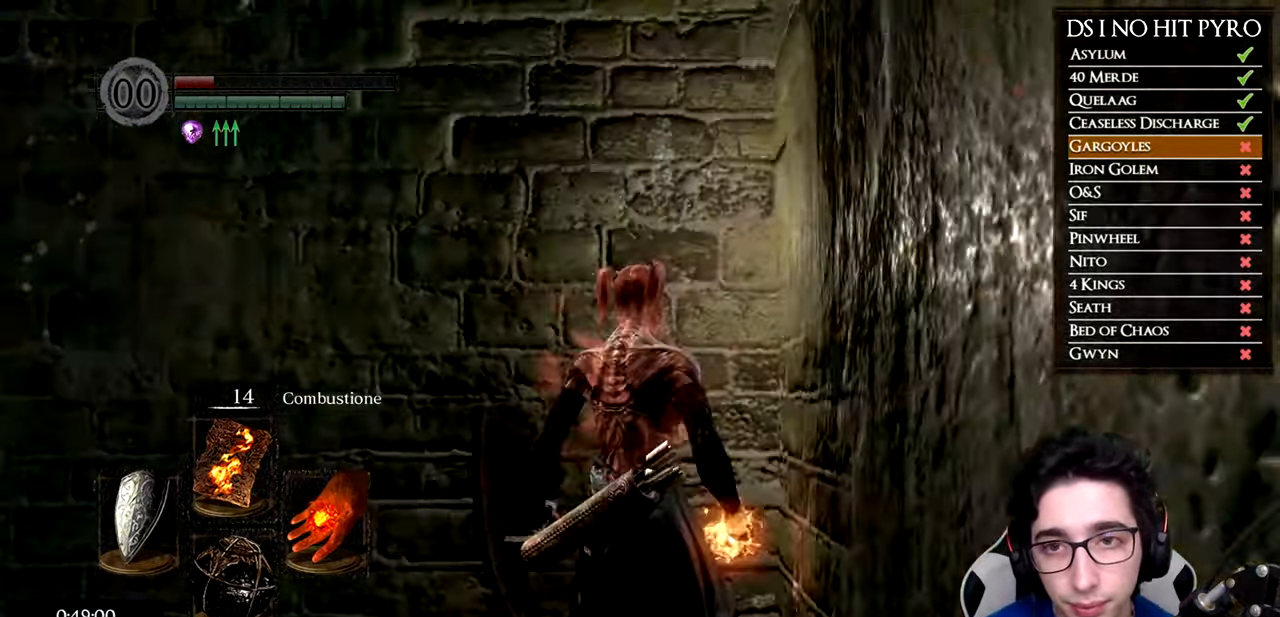
{"buttons": [], "left_stick": "center", "right_stick": "left", "events": [[451, "right_stick", "left"]]}
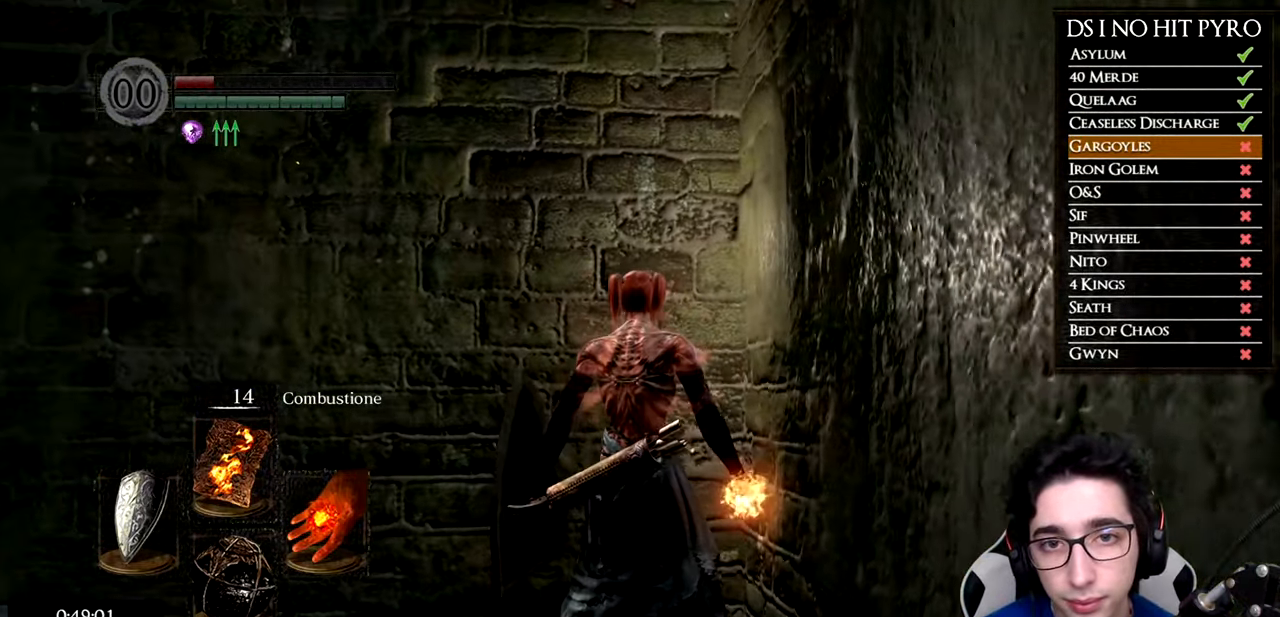
{"buttons": [], "left_stick": "center", "right_stick": "center", "events": [[500, "right_stick", "center"]]}
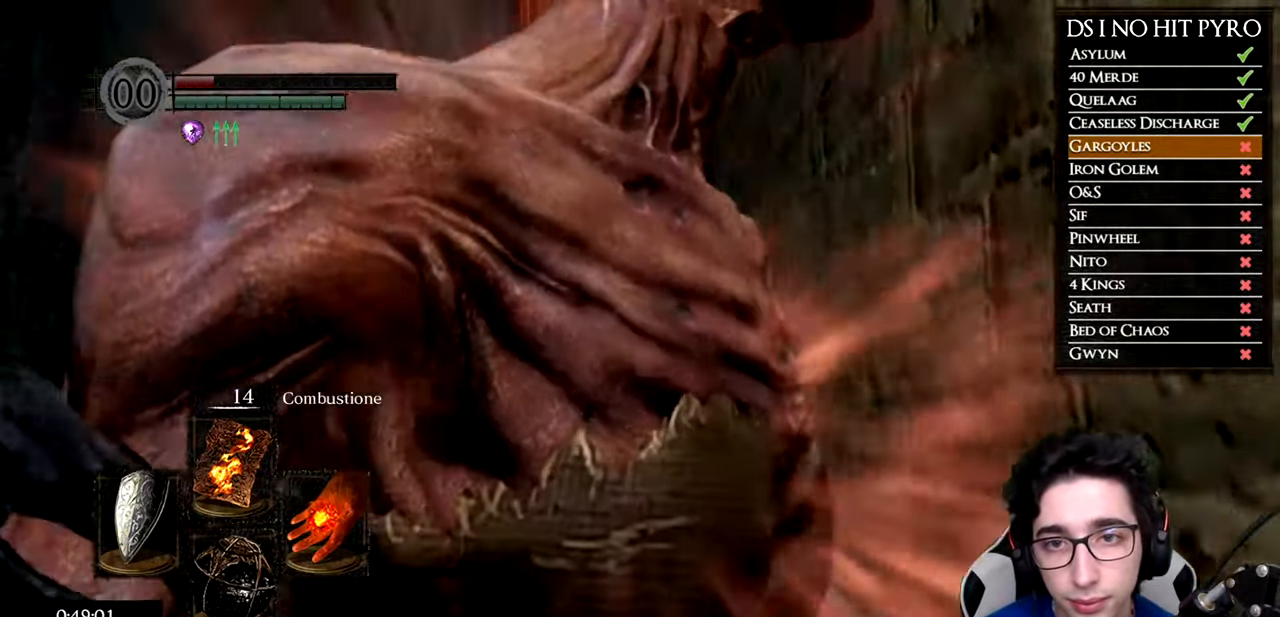
{"buttons": ["X"], "left_stick": "center", "right_stick": "center", "events": [[67, "R3", "down"], [167, "R3", "up"], [501, "X", "down"]]}
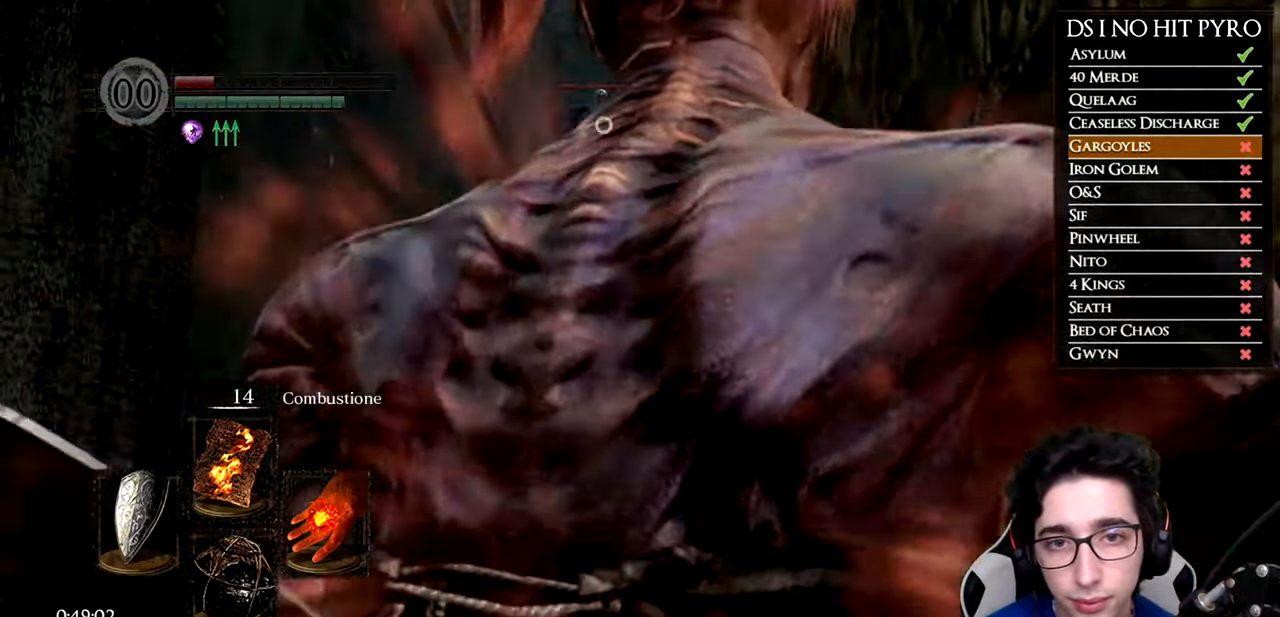
{"buttons": [], "left_stick": "center", "right_stick": "center", "events": [[100, "X", "up"]]}